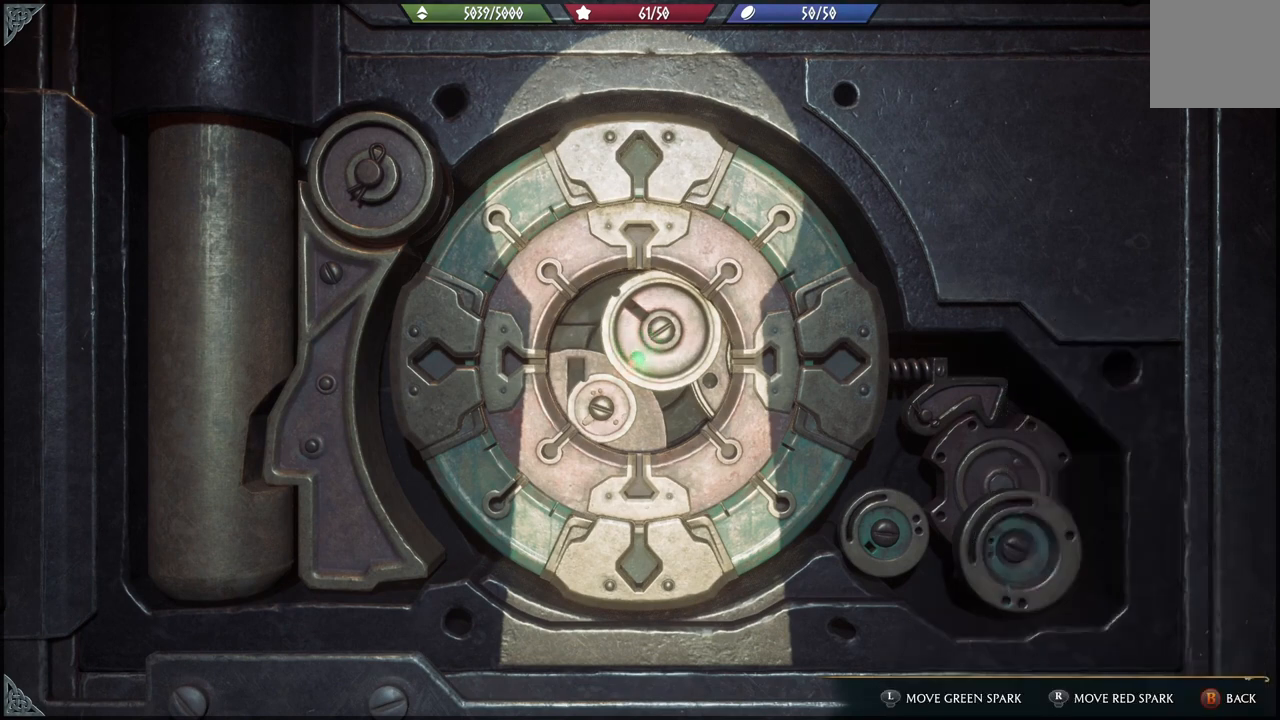
Gameplay with a controller (Xbox layout); each line is a JSON object with the inputs held at the frame after it. "events" lists button and stick changes between this image and that frame as [ms after this image, input, new state], when the widget could be followed in between. Not read: START.
{"buttons": [], "left_stick": "down-left", "right_stick": "center", "events": [[334, "left_stick", "down"], [401, "left_stick", "down-left"]]}
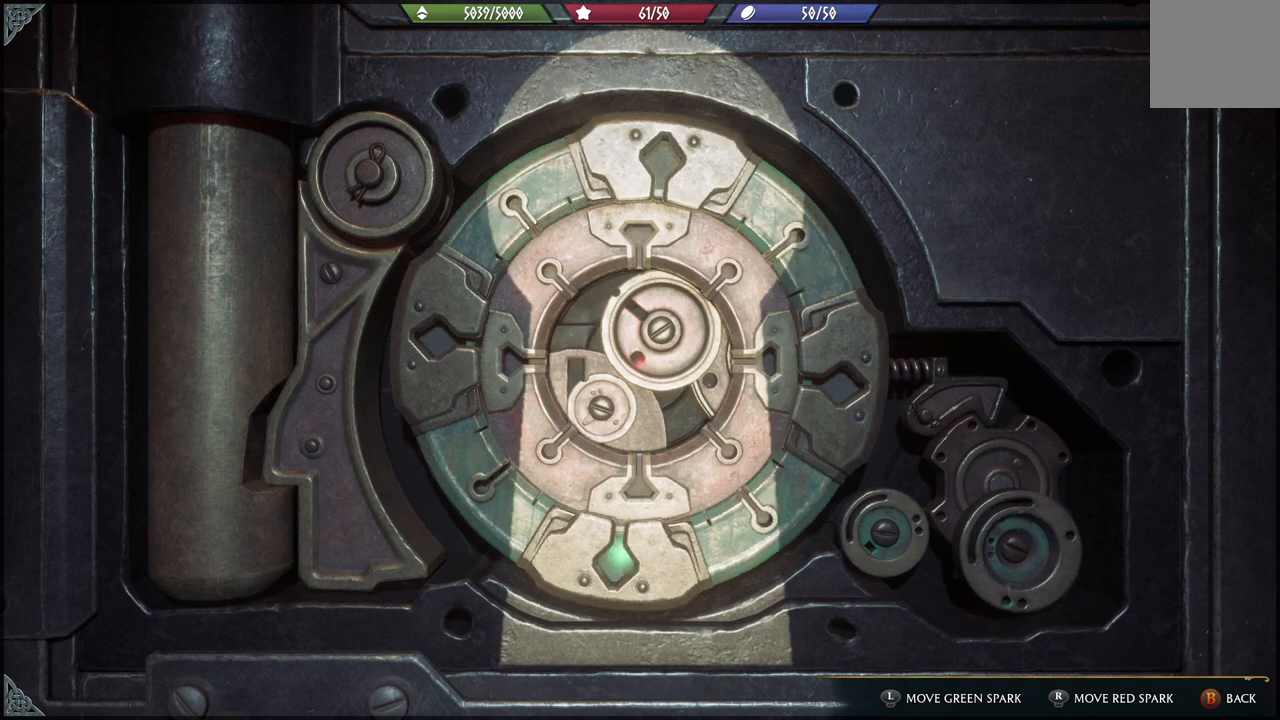
{"buttons": [], "left_stick": "up-right", "right_stick": "center", "events": [[100, "left_stick", "left"], [233, "left_stick", "up-left"], [467, "left_stick", "up-right"]]}
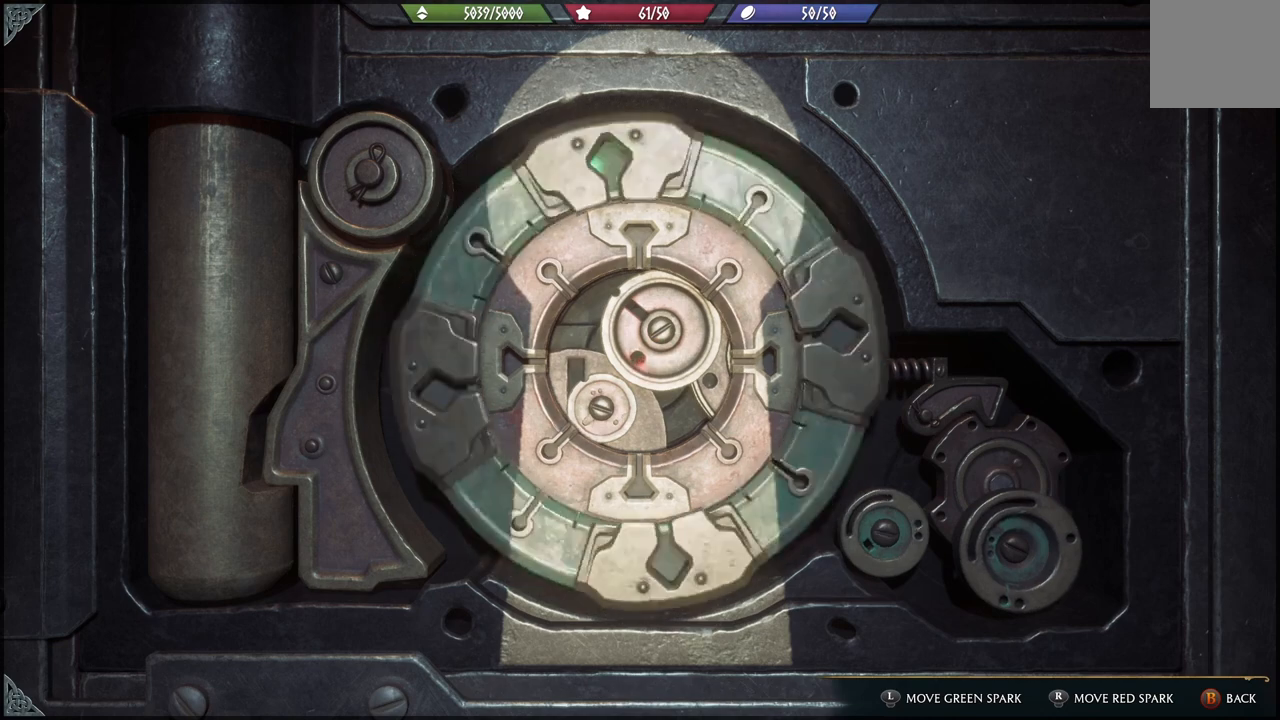
{"buttons": [], "left_stick": "down", "right_stick": "center", "events": [[34, "left_stick", "right"], [167, "left_stick", "down-right"], [267, "left_stick", "down"]]}
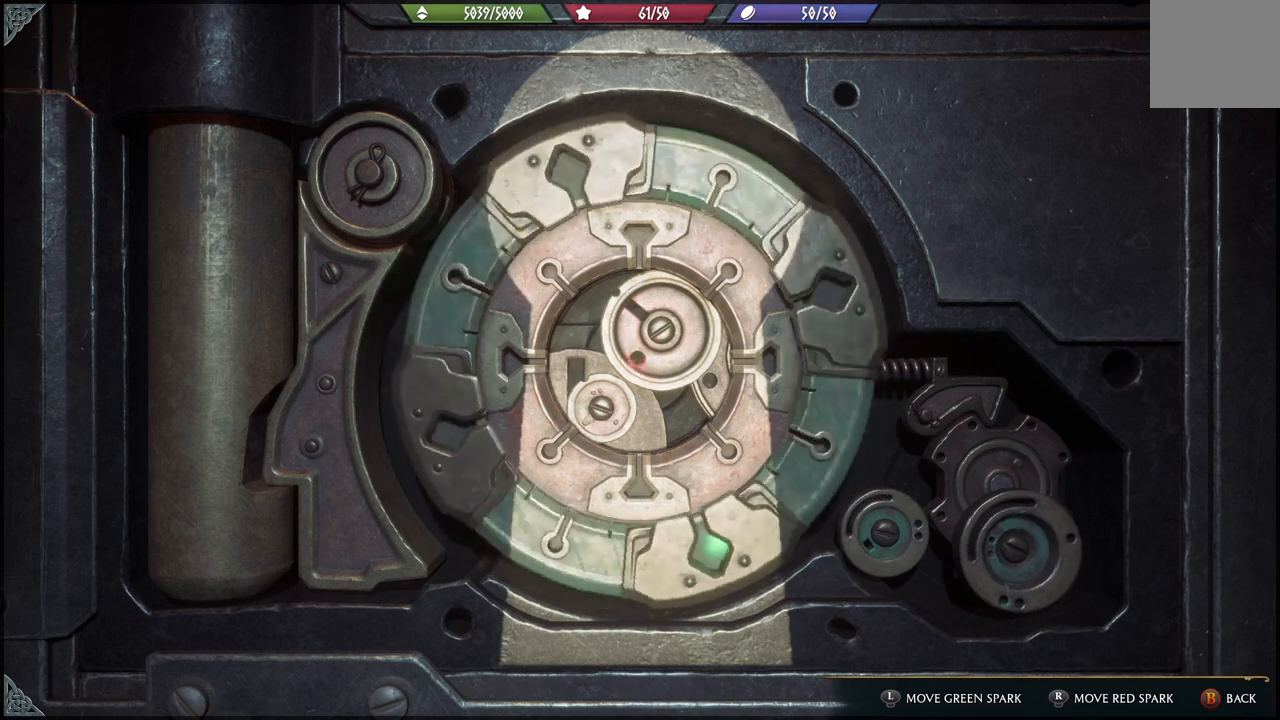
{"buttons": [], "left_stick": "center", "right_stick": "left", "events": [[100, "left_stick", "center"], [400, "right_stick", "left"]]}
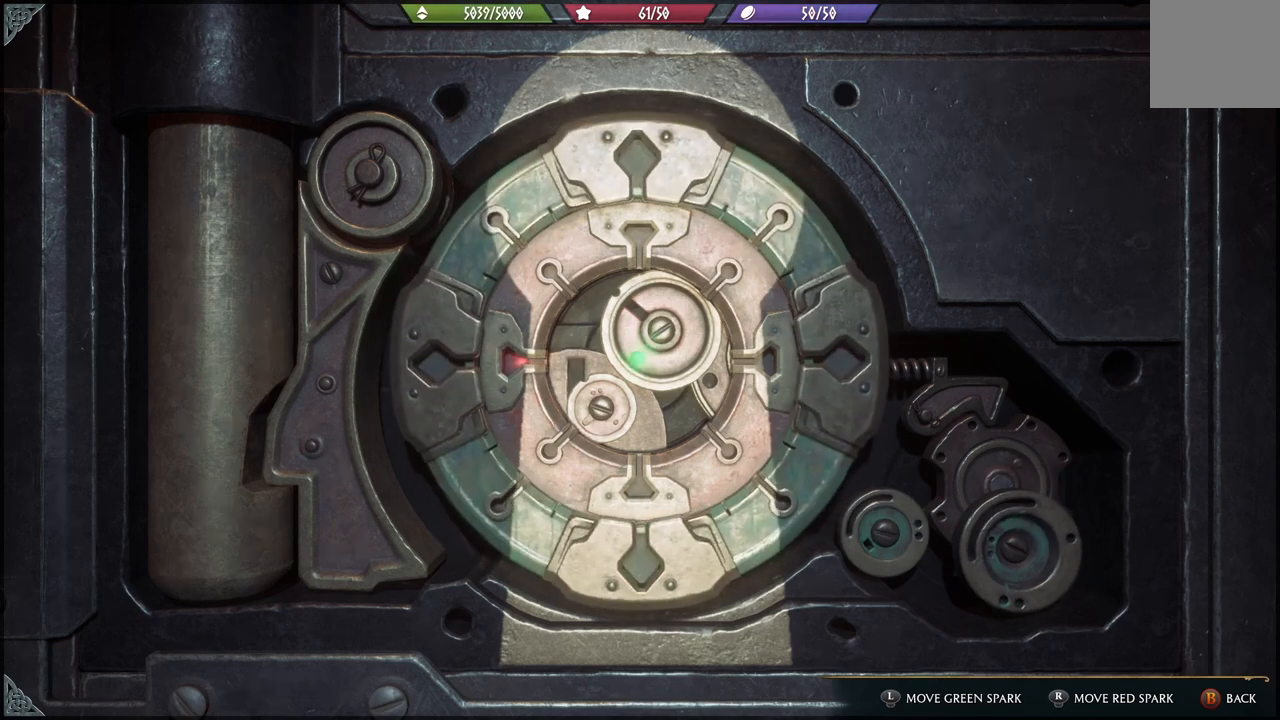
{"buttons": [], "left_stick": "center", "right_stick": "down-left", "events": [[134, "right_stick", "up"], [200, "right_stick", "up-right"], [367, "right_stick", "down-right"], [501, "right_stick", "down-left"]]}
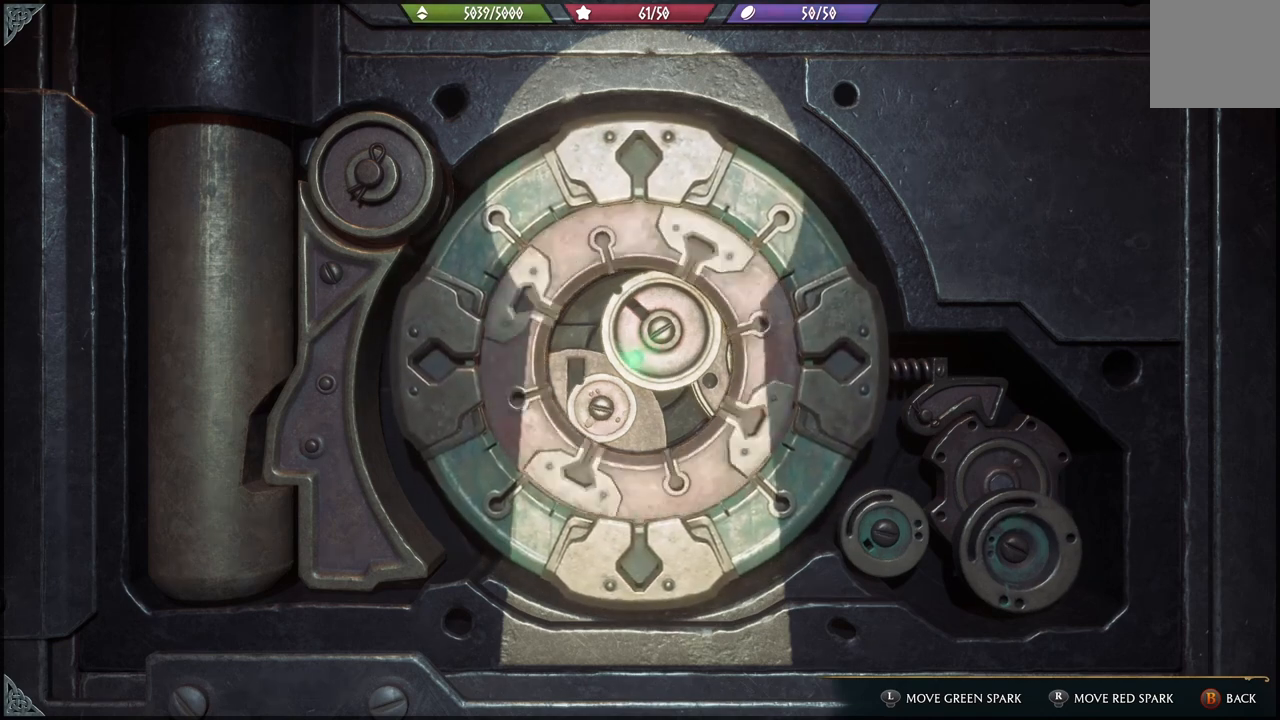
{"buttons": [], "left_stick": "center", "right_stick": "up", "events": [[133, "right_stick", "up-left"], [300, "right_stick", "up"]]}
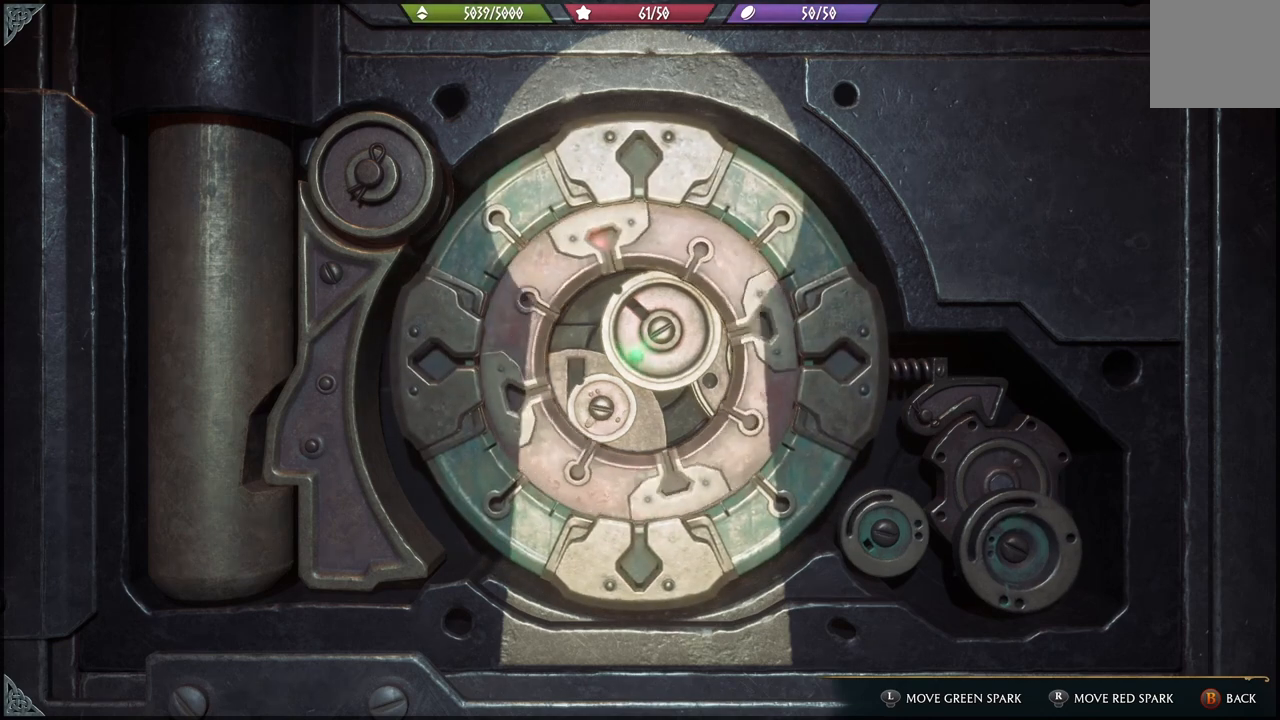
{"buttons": [], "left_stick": "center", "right_stick": "center", "events": [[34, "right_stick", "center"]]}